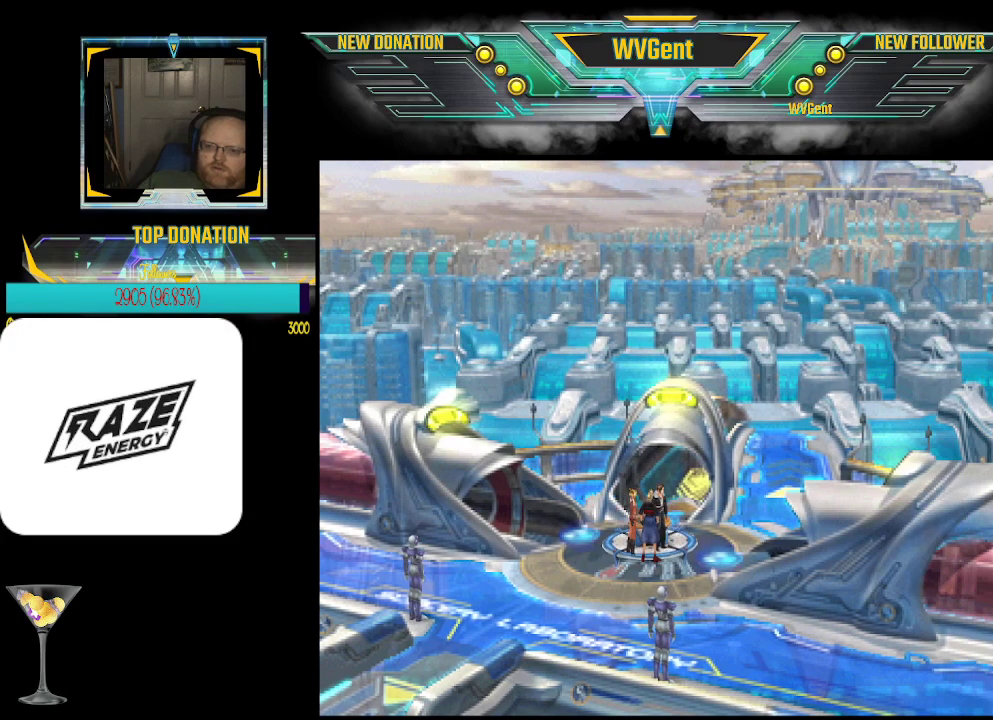
Gameplay with a controller (PlayStation layout); each line is a JSON object with the inputs held at the frame after it (dt_ms = milliseconds from this image to that frame). "events" lists button and stick changes between this image and that frame as [ms after this image, input, new state], when the widget could be followed in between. Not read: right_stick.
{"dt_ms": 500, "buttons": [], "left_stick": "center", "events": [[133, "left_stick", "down"], [333, "left_stick", "center"]]}
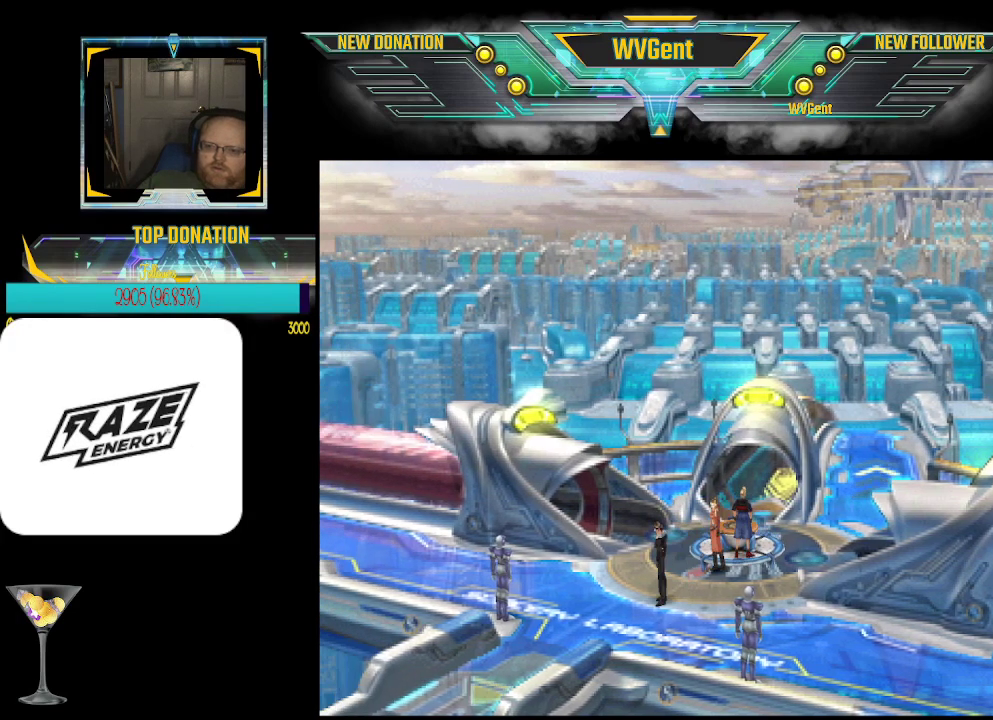
{"dt_ms": 500, "buttons": [], "left_stick": "left", "events": [[433, "left_stick", "left"]]}
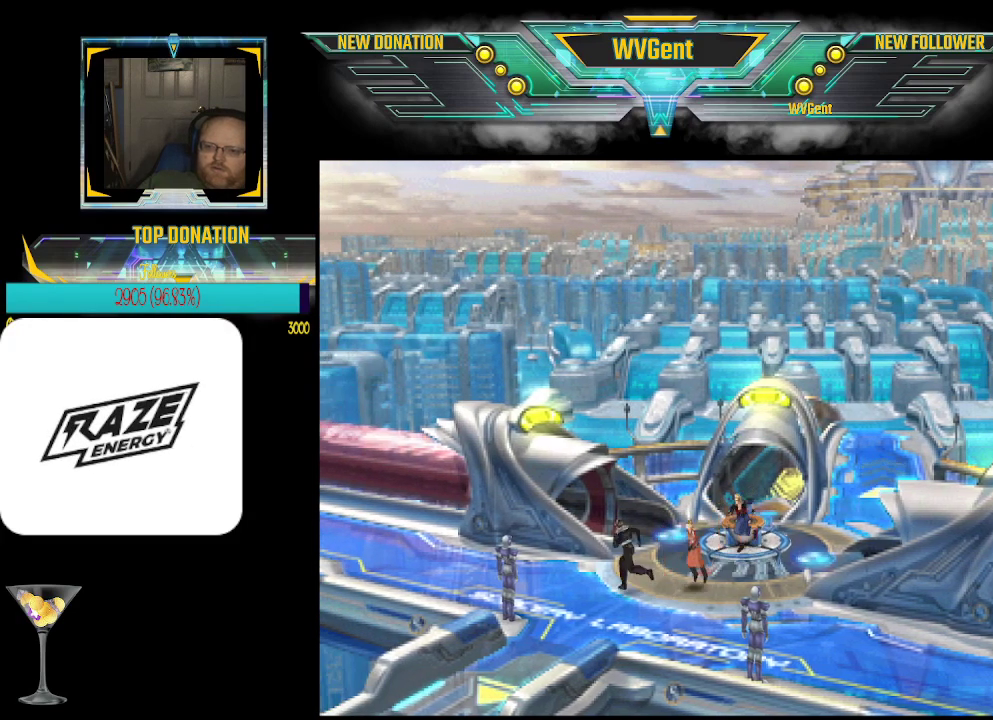
{"dt_ms": 500, "buttons": [], "left_stick": "left", "events": []}
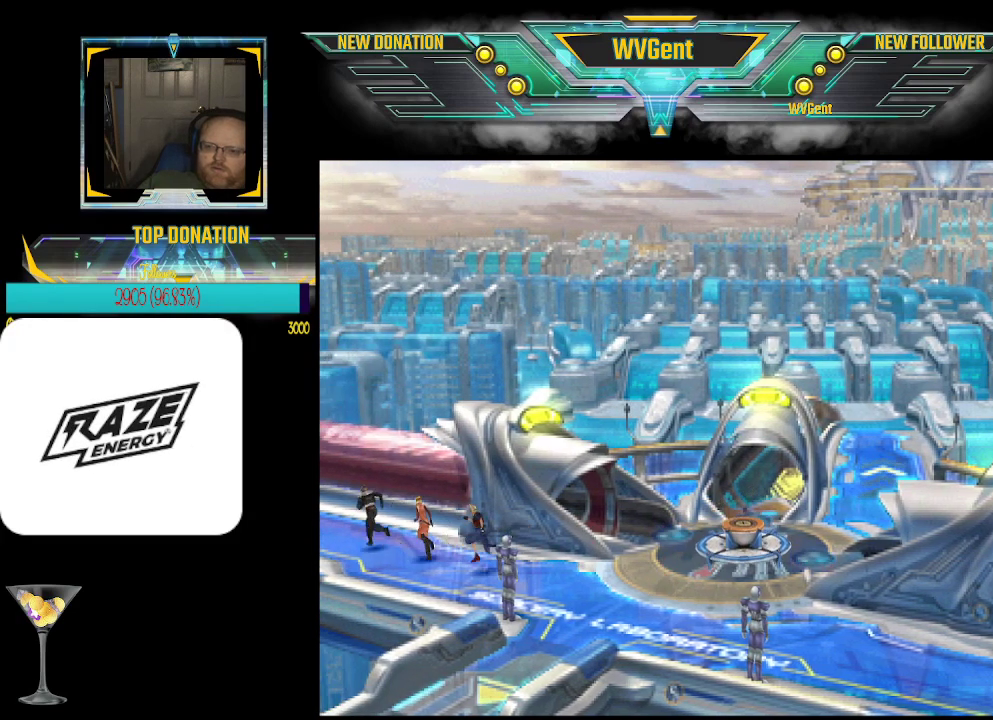
{"dt_ms": 1000, "buttons": [], "left_stick": "center"}
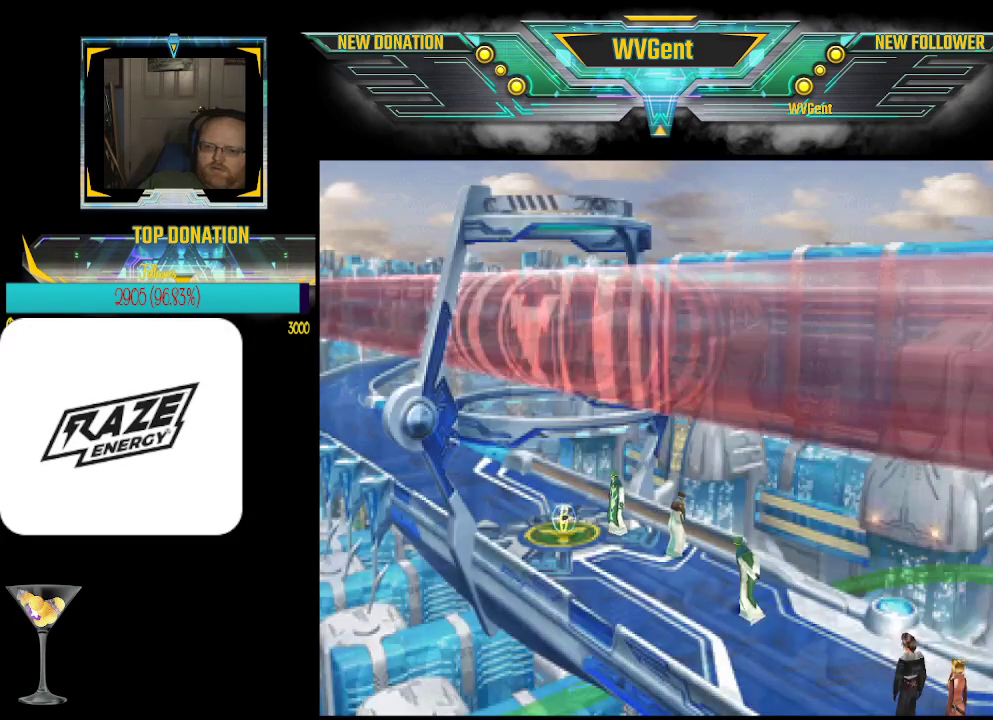
{"dt_ms": 500, "buttons": [], "left_stick": "up-left", "events": [[333, "left_stick", "up-left"]]}
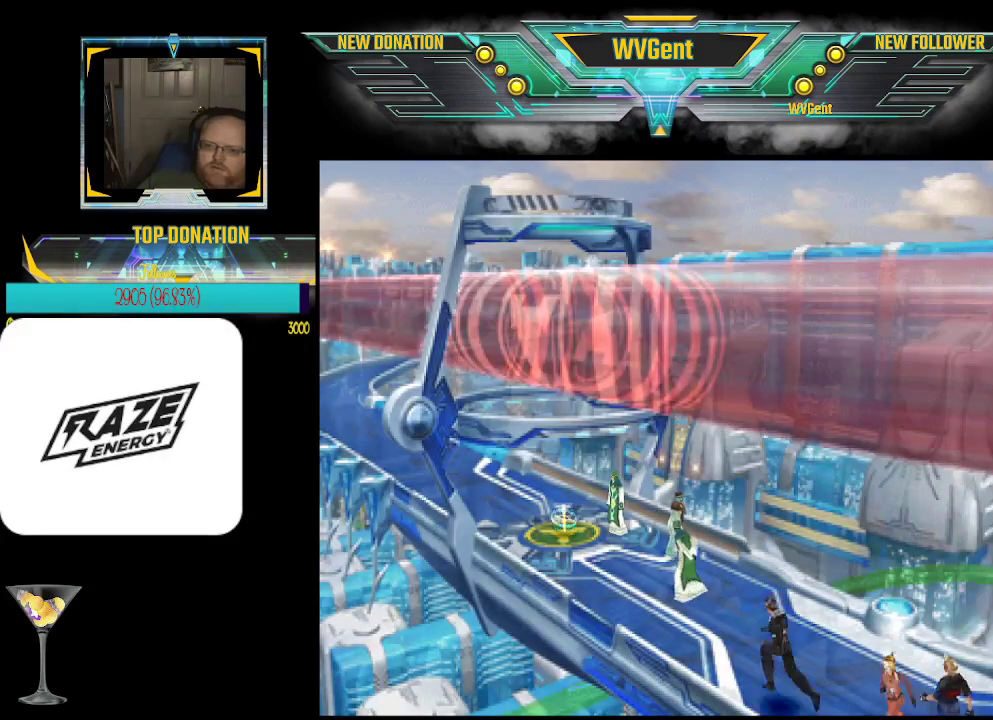
{"dt_ms": 500, "buttons": [], "left_stick": "center", "events": [[433, "left_stick", "up-right"], [500, "left_stick", "center"]]}
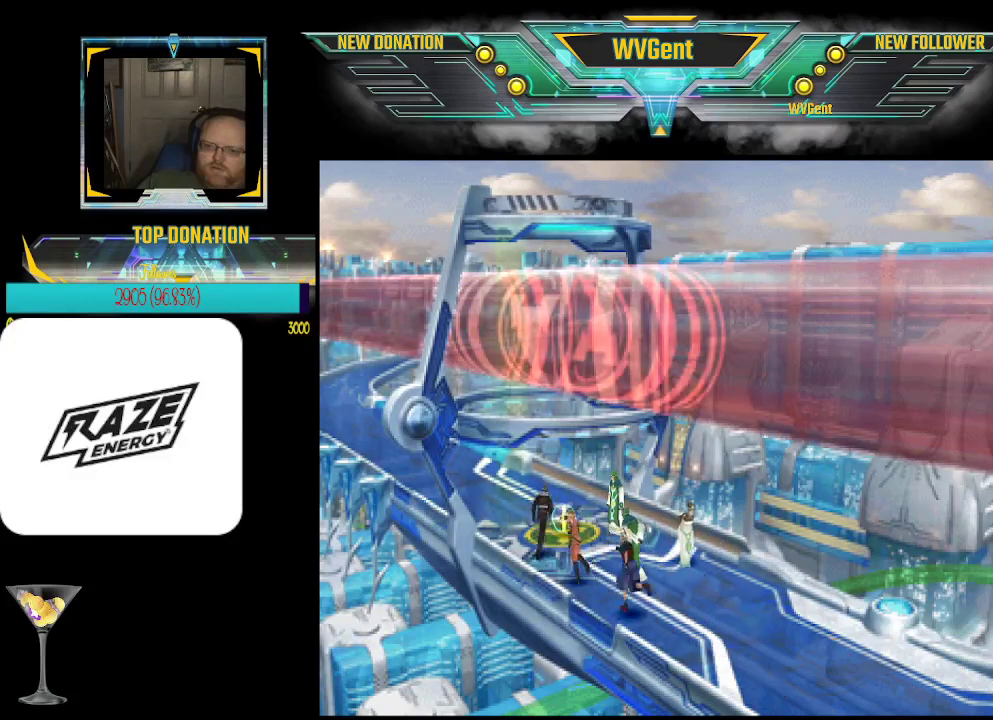
{"dt_ms": 500, "buttons": [], "left_stick": "center", "events": [[267, "left_stick", "right"], [367, "left_stick", "center"]]}
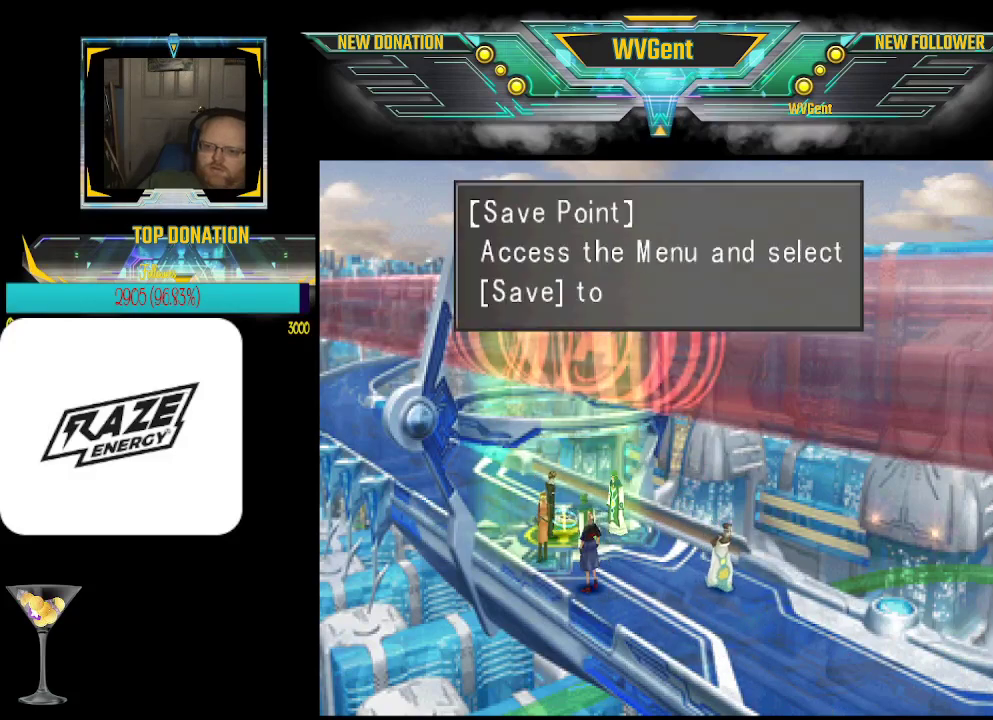
{"dt_ms": 500, "buttons": ["CROSS"], "left_stick": "center", "events": [[500, "CROSS", "down"]]}
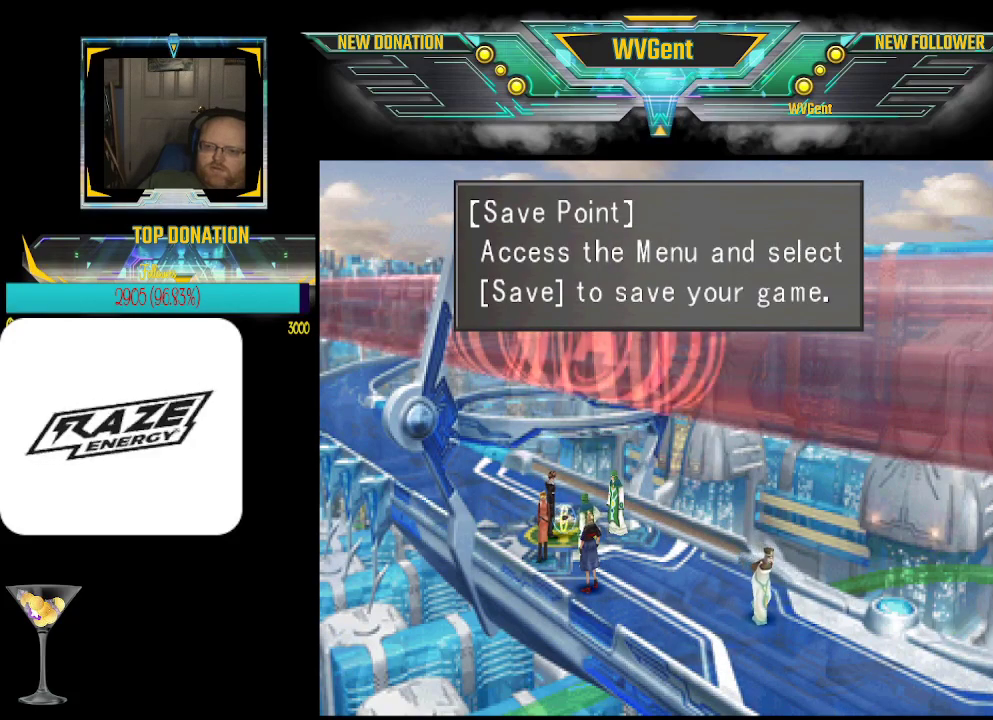
{"dt_ms": 500, "buttons": [], "left_stick": "center", "events": [[100, "CROSS", "up"], [300, "TRIANGLE", "down"], [433, "TRIANGLE", "up"]]}
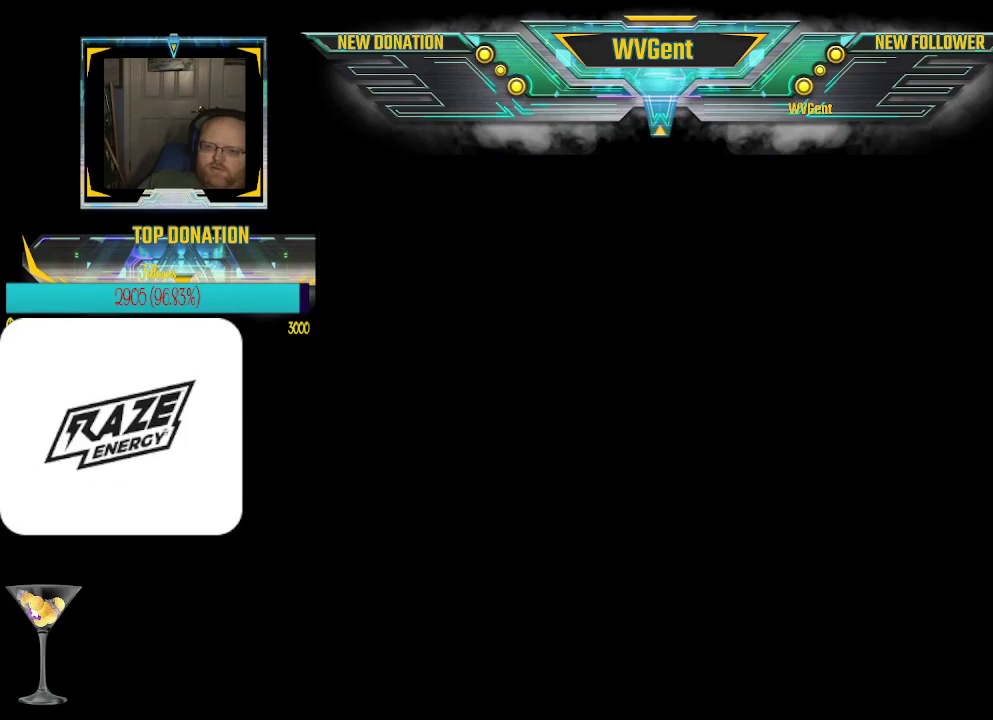
{"dt_ms": 500, "buttons": [], "left_stick": "up", "events": [[433, "left_stick", "up"]]}
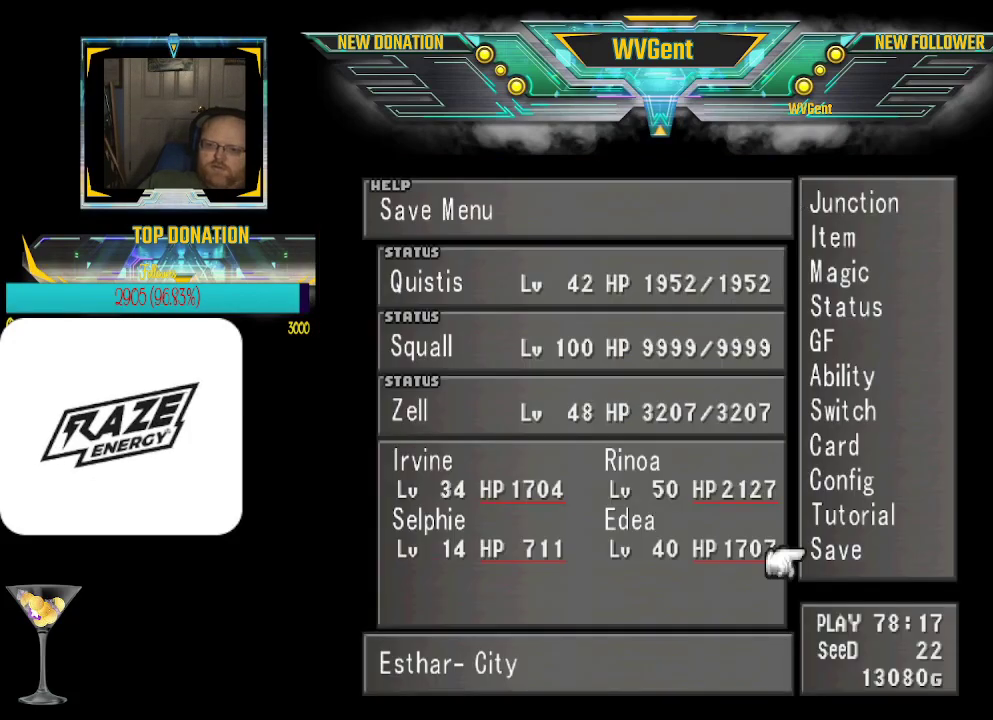
{"dt_ms": 500, "buttons": [], "left_stick": "center", "events": [[33, "left_stick", "center"], [167, "CROSS", "down"], [300, "CROSS", "up"]]}
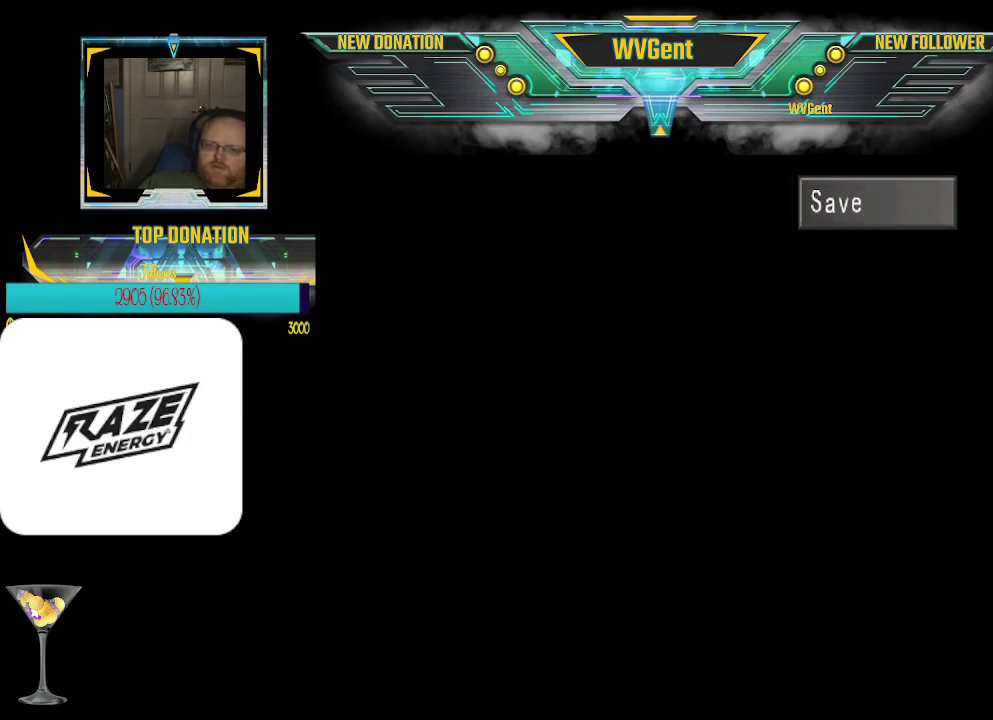
{"dt_ms": 500, "buttons": [], "left_stick": "center", "events": [[367, "left_stick", "right"], [467, "left_stick", "center"]]}
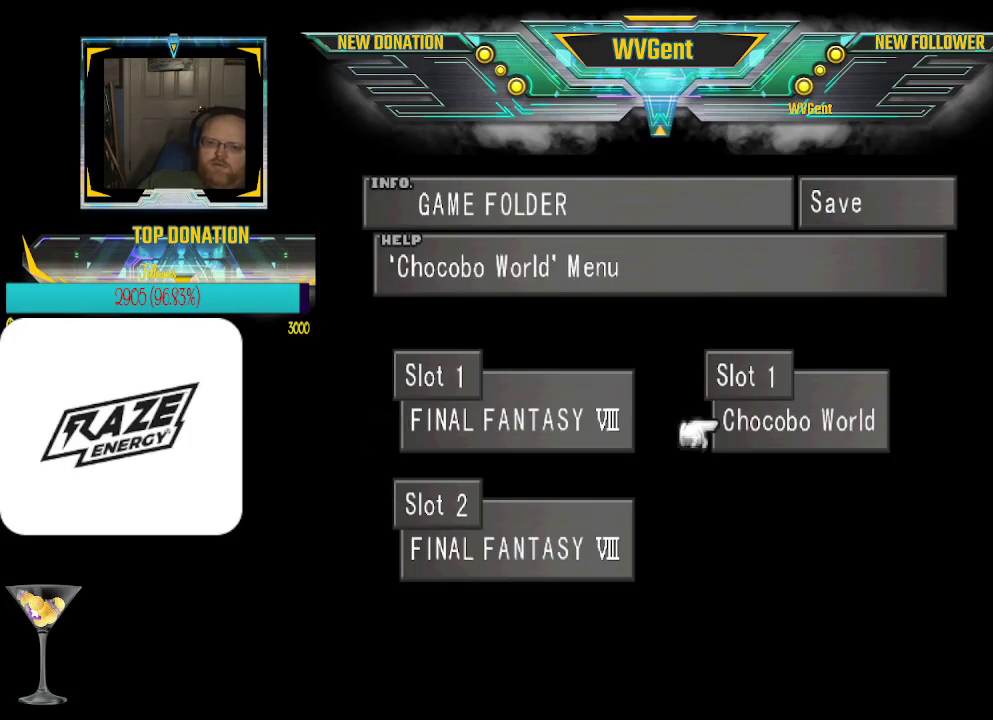
{"dt_ms": 500, "buttons": [], "left_stick": "center", "events": [[100, "CROSS", "down"], [200, "CROSS", "up"]]}
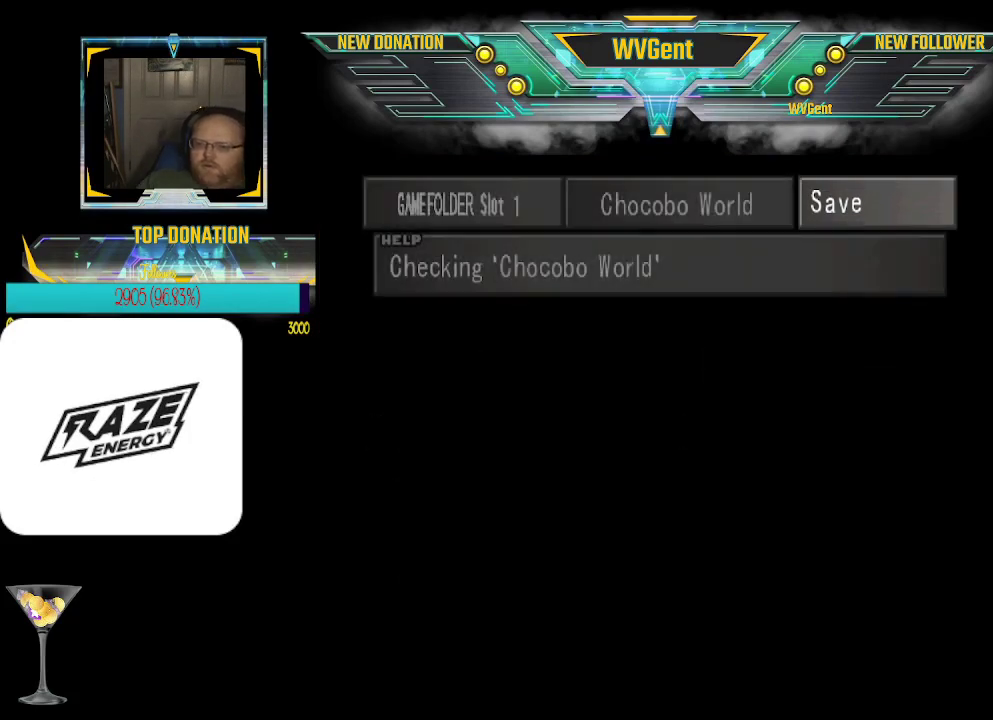
{"dt_ms": 500, "buttons": [], "left_stick": "center", "events": []}
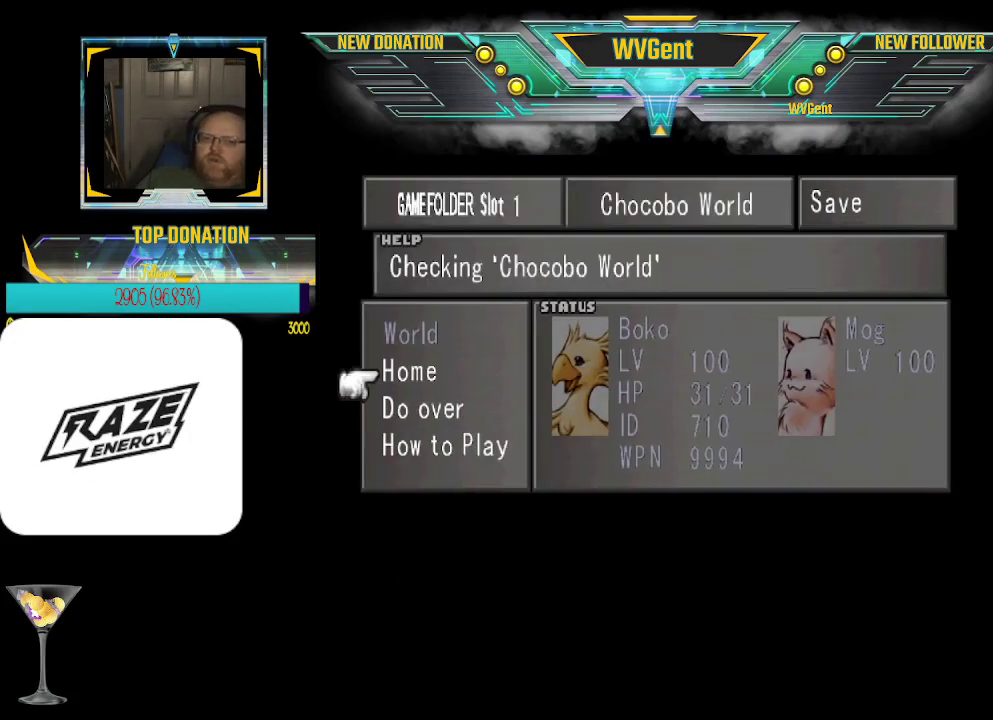
{"dt_ms": 500, "buttons": [], "left_stick": "center", "events": []}
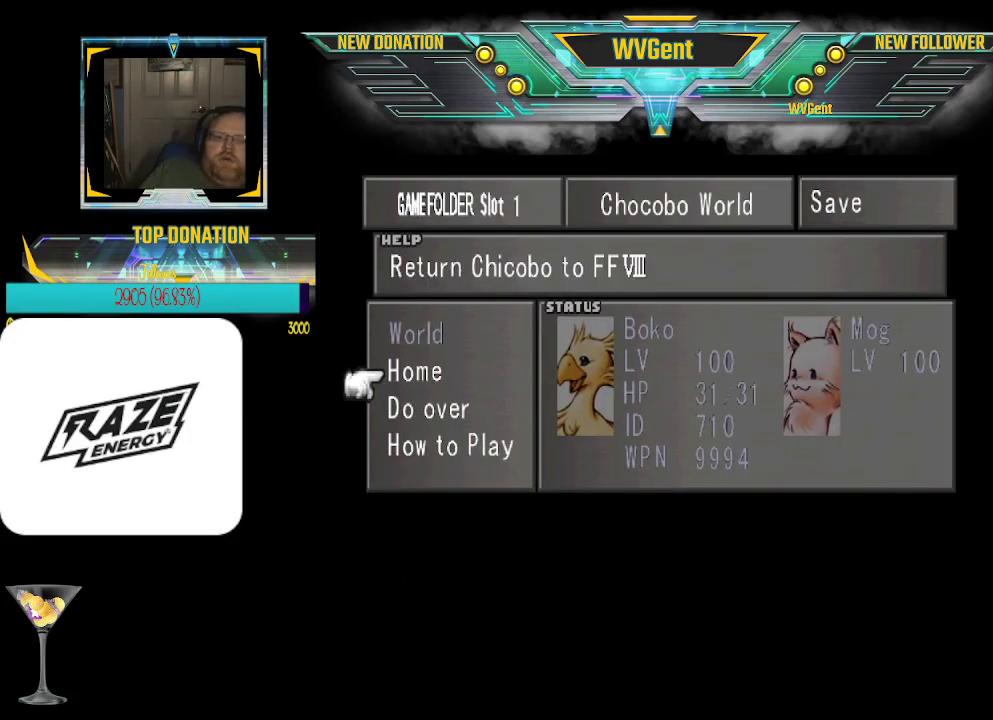
{"dt_ms": 500, "buttons": [], "left_stick": "center", "events": [[67, "CROSS", "down"], [200, "CROSS", "up"]]}
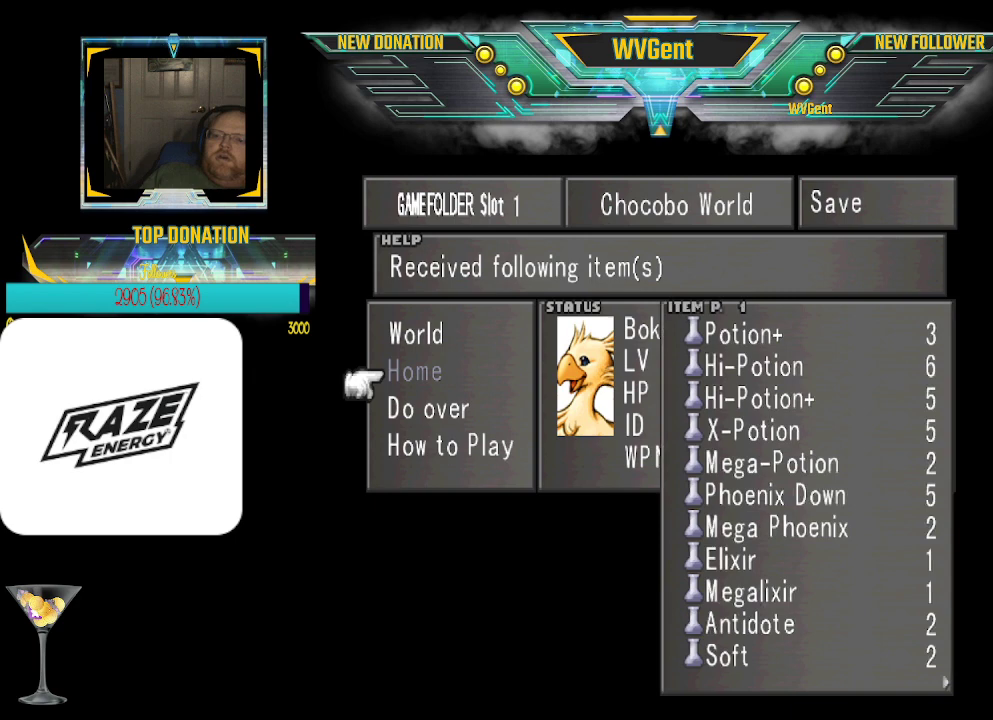
{"dt_ms": 500, "buttons": [], "left_stick": "center", "events": []}
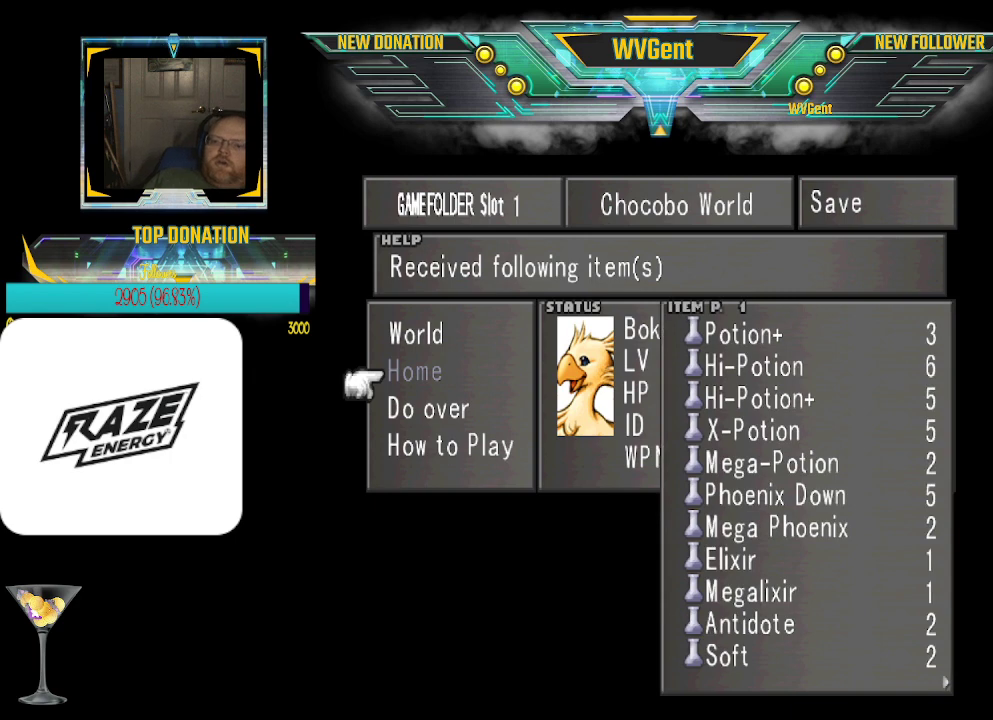
{"dt_ms": 500, "buttons": [], "left_stick": "center", "events": [[100, "CROSS", "down"], [200, "CROSS", "up"]]}
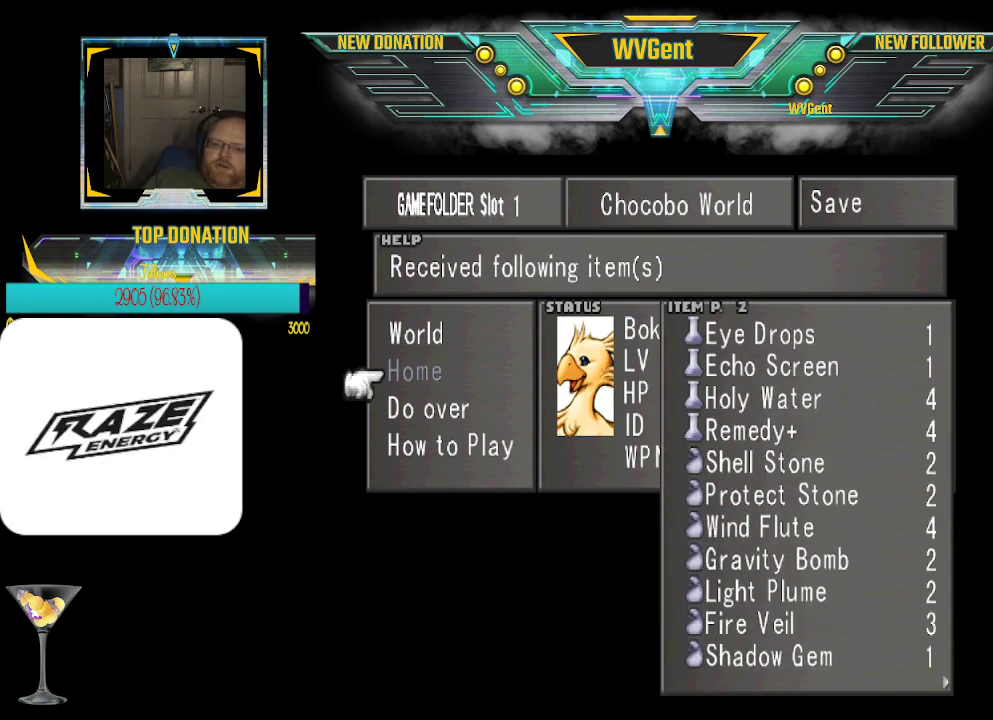
{"dt_ms": 500, "buttons": [], "left_stick": "center", "events": [[133, "CROSS", "down"], [233, "CROSS", "up"], [400, "CROSS", "down"], [467, "CROSS", "up"]]}
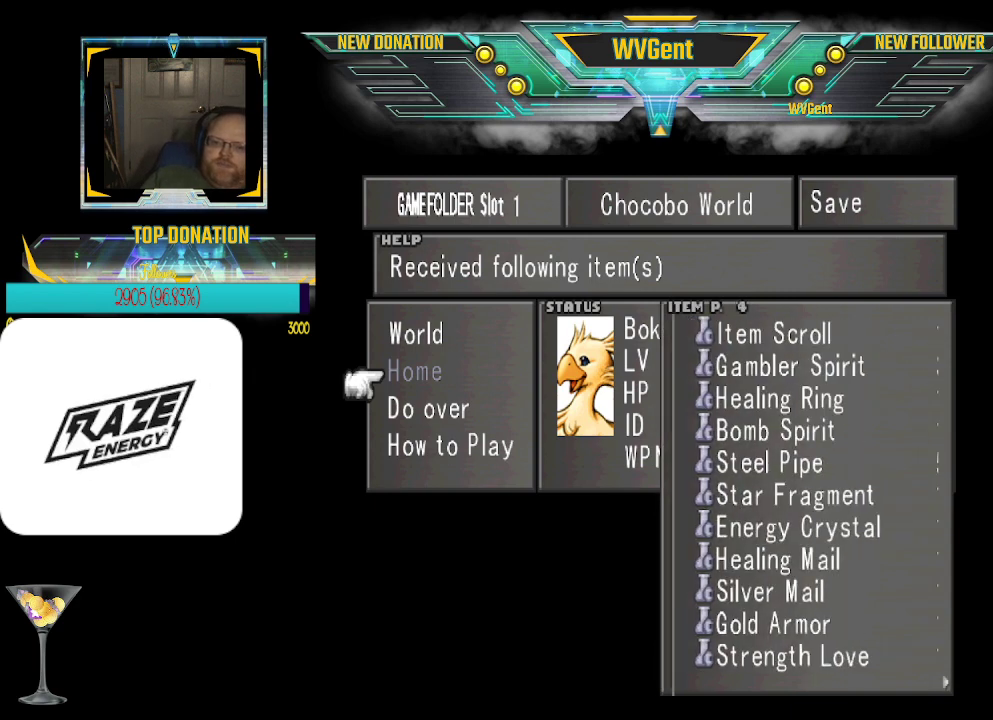
{"dt_ms": 500, "buttons": ["CROSS"], "left_stick": "center", "events": [[133, "CROSS", "down"], [200, "CROSS", "up"], [267, "CROSS", "down"], [400, "CROSS", "up"], [467, "CROSS", "down"]]}
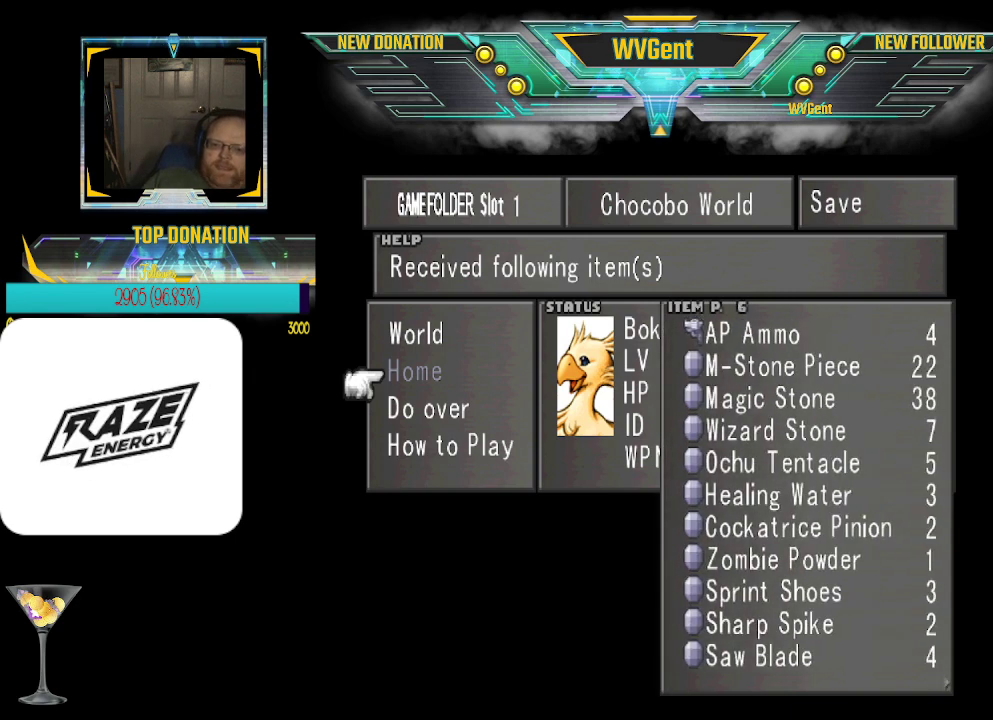
{"dt_ms": 500, "buttons": [], "left_stick": "center", "events": [[67, "CROSS", "up"], [167, "CROSS", "down"], [300, "CROSS", "up"]]}
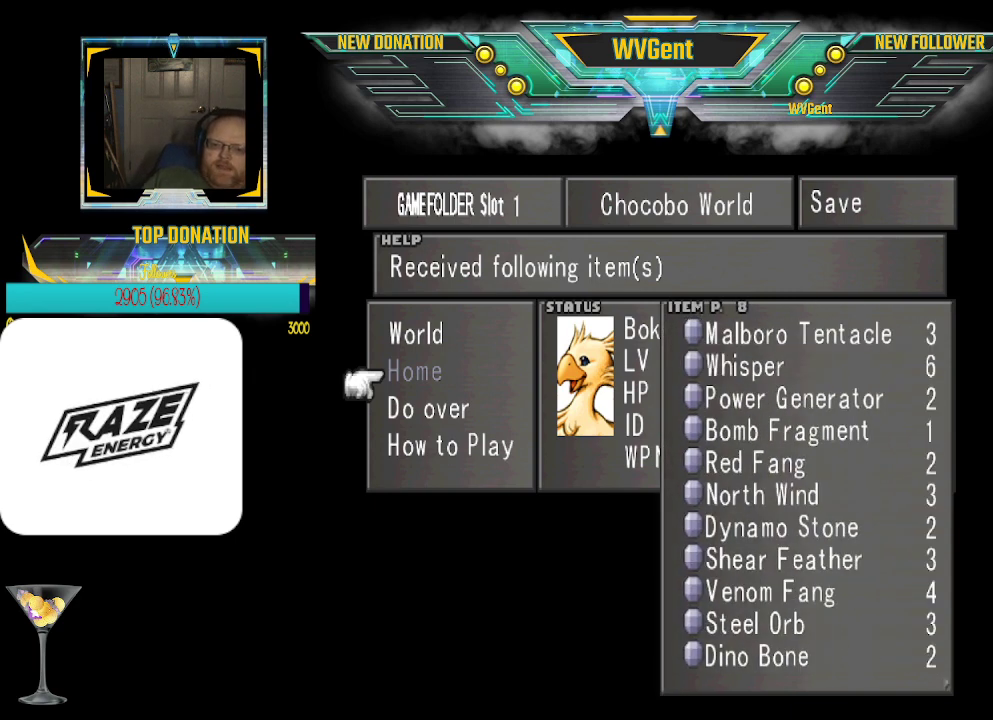
{"dt_ms": 500, "buttons": ["CROSS"], "left_stick": "center", "events": [[67, "CROSS", "down"], [167, "CROSS", "up"], [500, "CROSS", "down"]]}
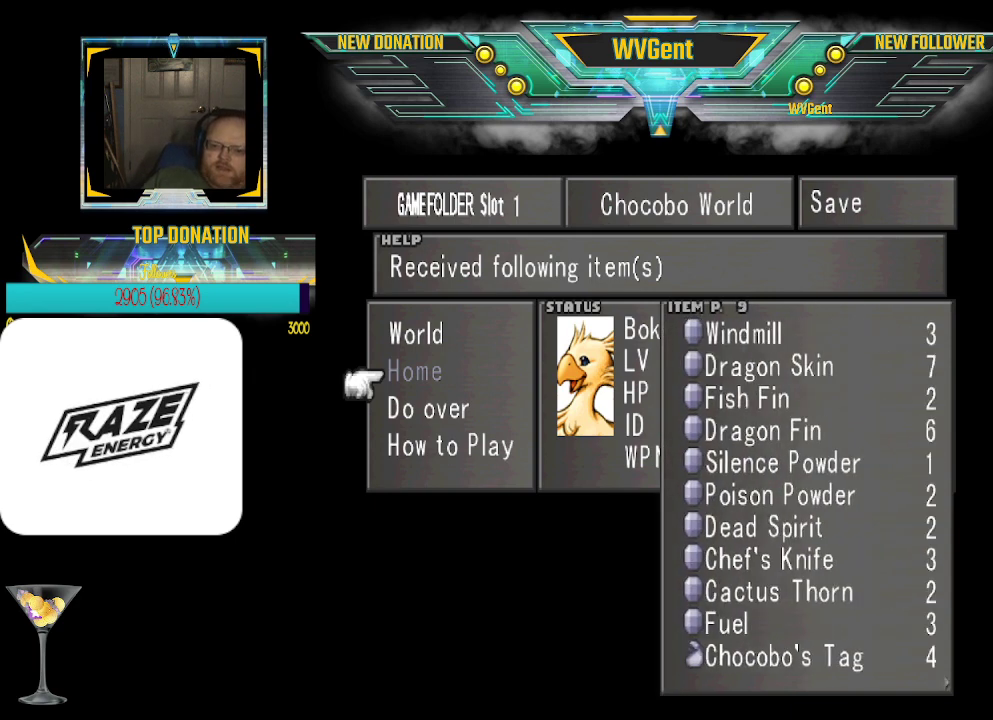
{"dt_ms": 500, "buttons": [], "left_stick": "center", "events": [[100, "CROSS", "up"]]}
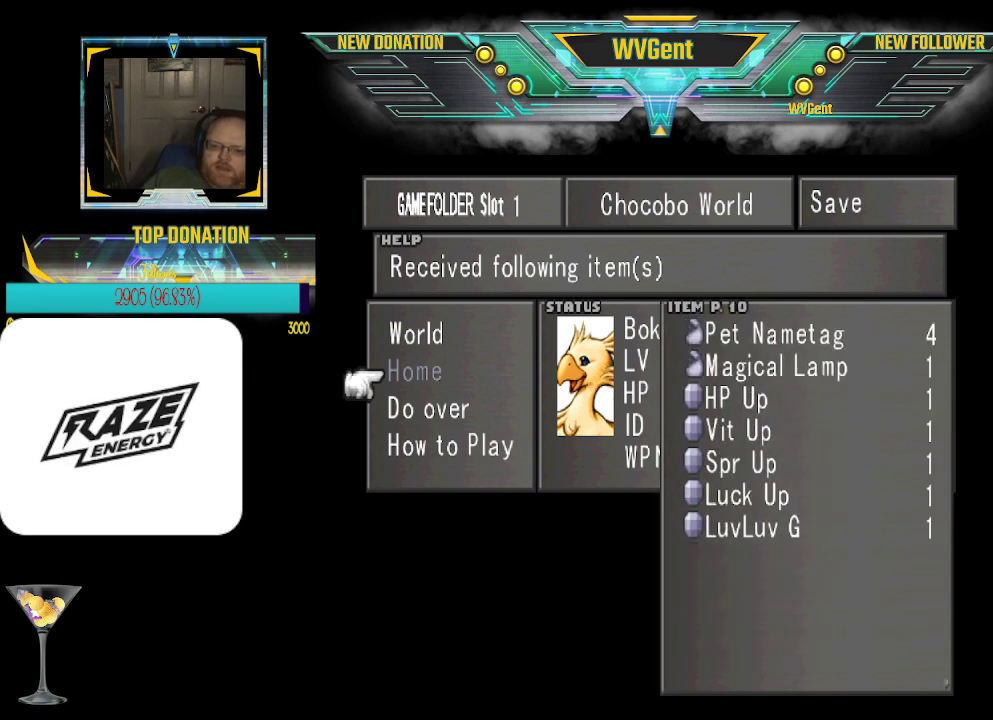
{"dt_ms": 500, "buttons": [], "left_stick": "center", "events": [[67, "CROSS", "down"], [200, "CROSS", "up"]]}
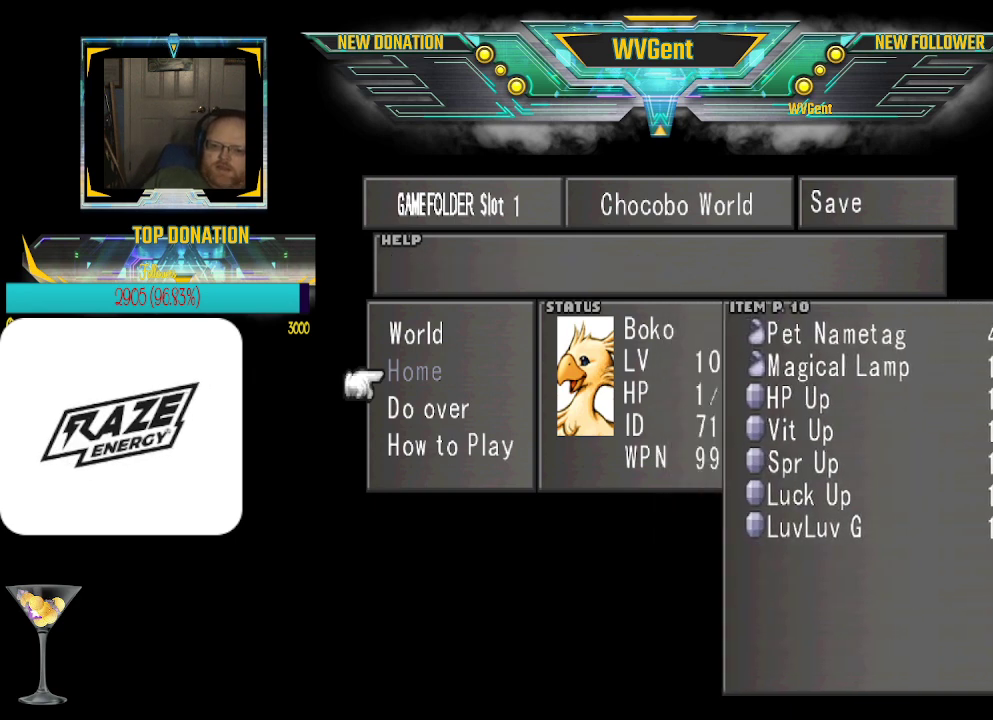
{"dt_ms": 500, "buttons": ["CROSS"], "left_stick": "center", "events": [[300, "left_stick", "up"], [433, "left_stick", "center"], [500, "CROSS", "down"]]}
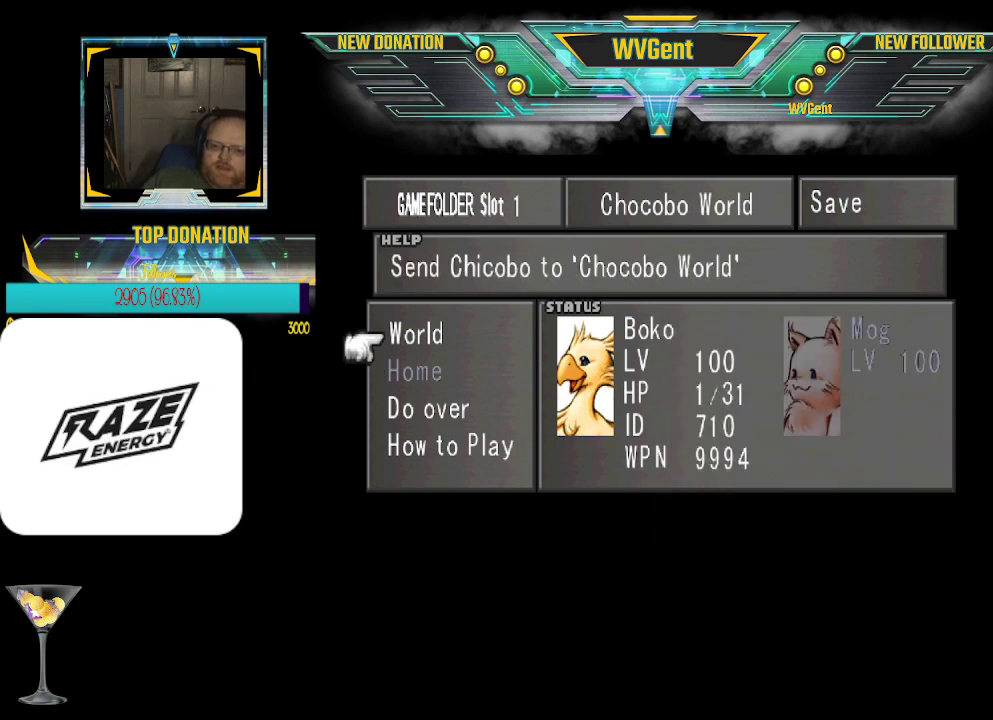
{"dt_ms": 500, "buttons": ["CIRCLE"], "left_stick": "center", "events": [[100, "CROSS", "up"], [433, "CIRCLE", "down"]]}
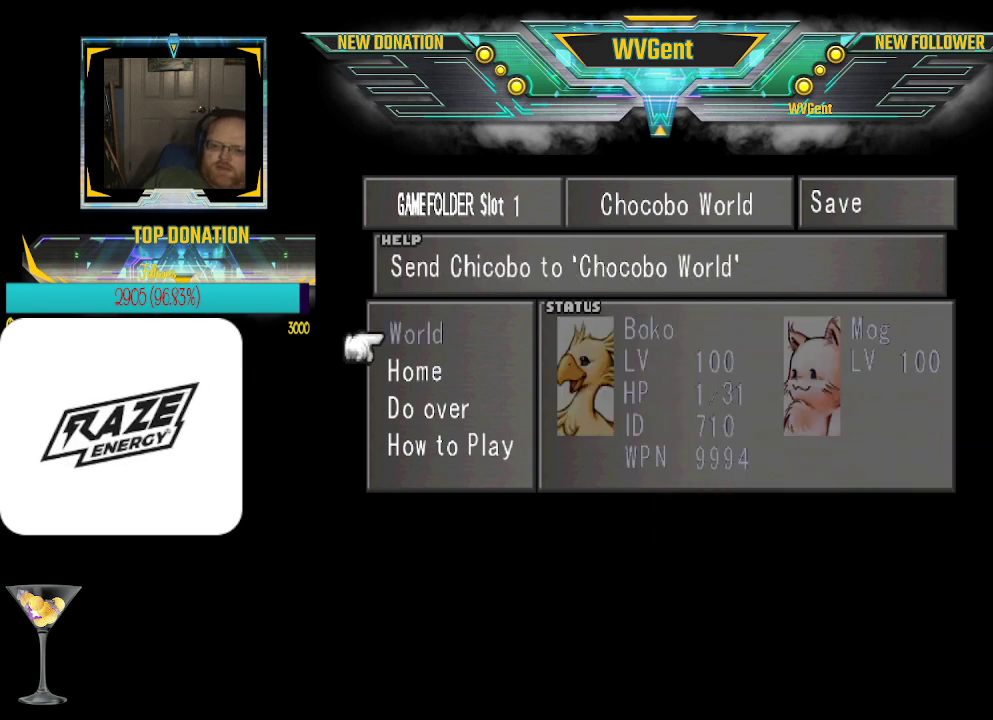
{"dt_ms": 500, "buttons": [], "left_stick": "center", "events": [[33, "CIRCLE", "up"]]}
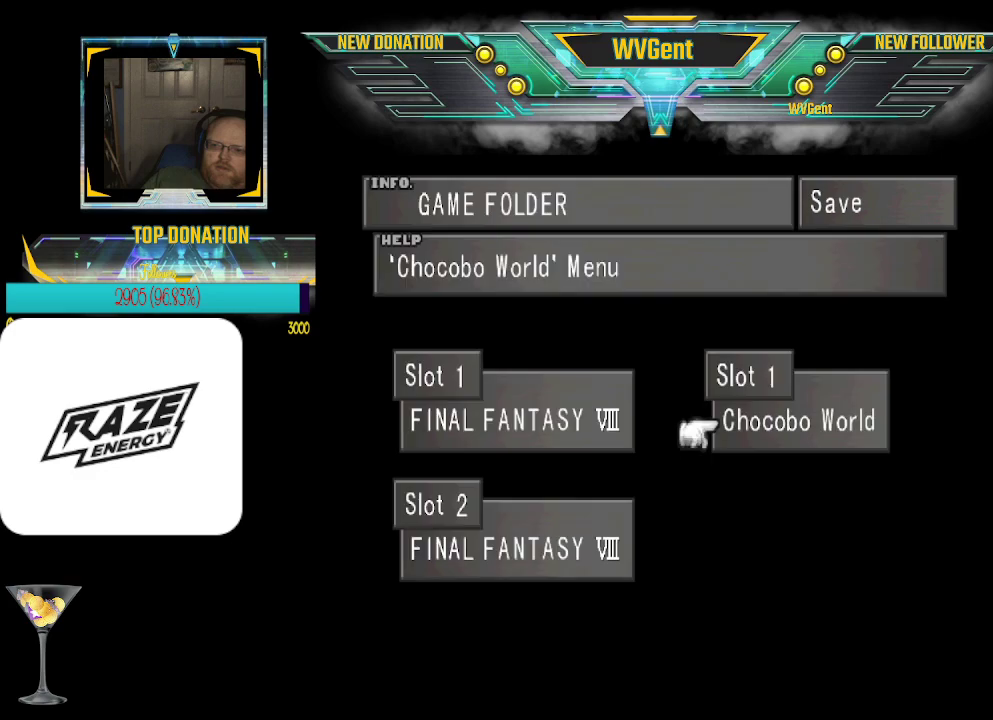
{"dt_ms": 500, "buttons": [], "left_stick": "center", "events": [[133, "left_stick", "left"], [233, "left_stick", "center"], [400, "CROSS", "down"], [467, "CROSS", "up"]]}
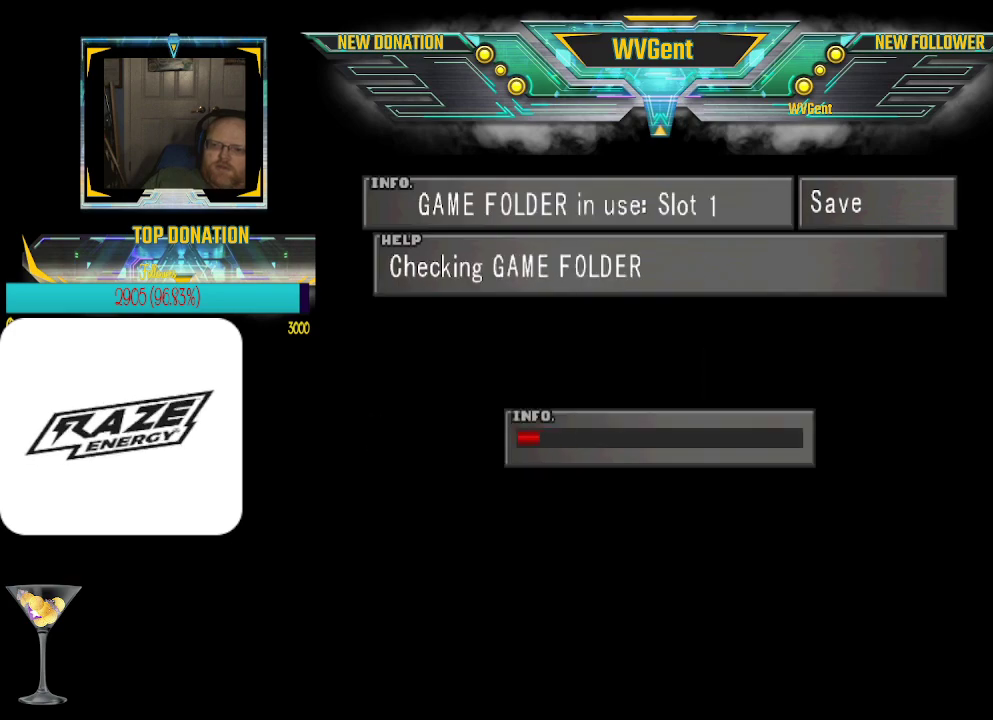
{"dt_ms": 500, "buttons": [], "left_stick": "center", "events": []}